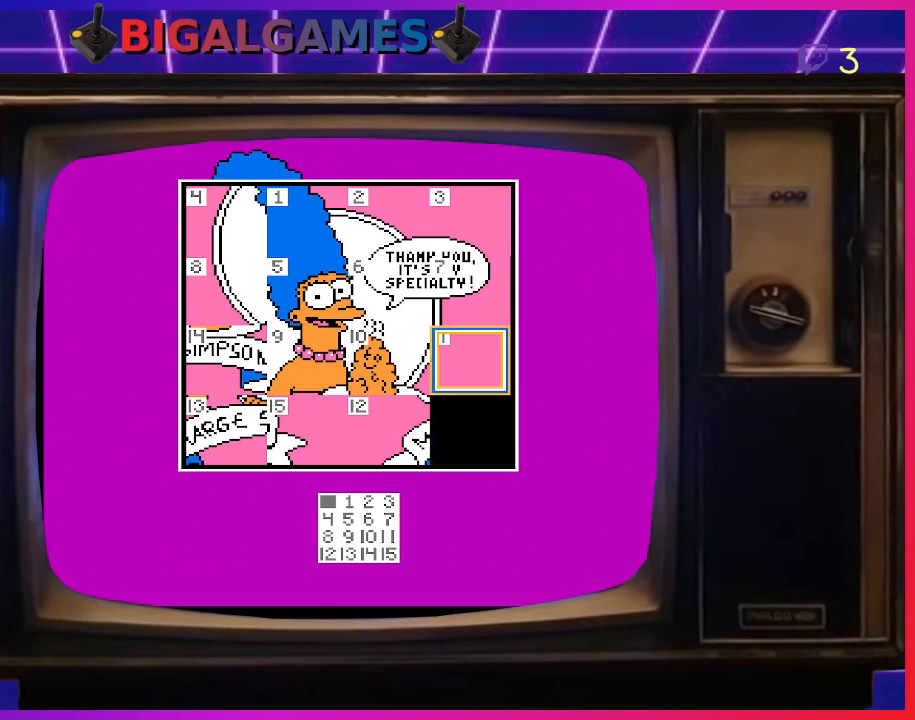
Gameplay with a controller (PlayStation layout); each line is a JSON object with the inputs held at the frame after it. "events" lists button and stick changes between this image and that frame as [ms after this image, input, new state], when the widget could be followed in between. Not read: left_stick.
{"buttons": [], "right_stick": "center", "events": [[200, "CIRCLE", "down"], [333, "CIRCLE", "up"]]}
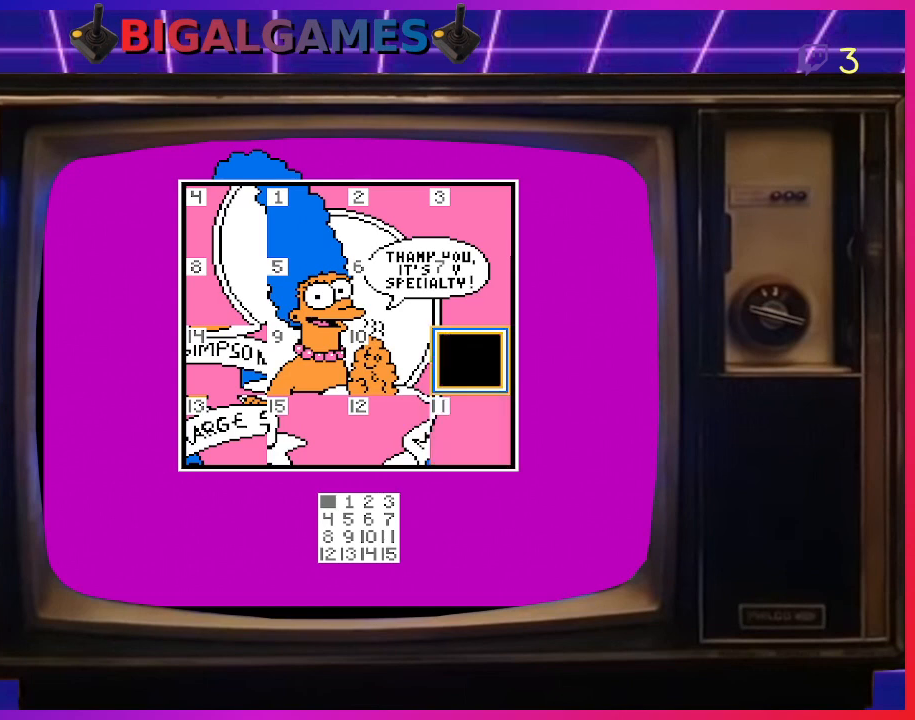
{"buttons": [], "right_stick": "center", "events": [[33, "DPAD_LEFT", "down"], [133, "DPAD_LEFT", "up"], [267, "CIRCLE", "down"], [400, "CIRCLE", "up"]]}
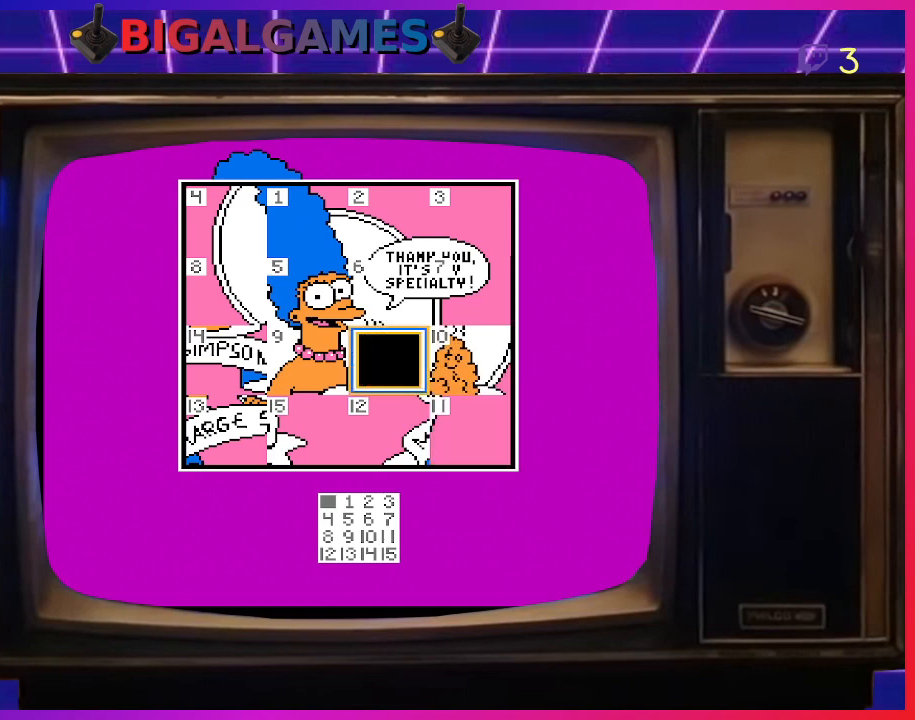
{"buttons": [], "right_stick": "center", "events": []}
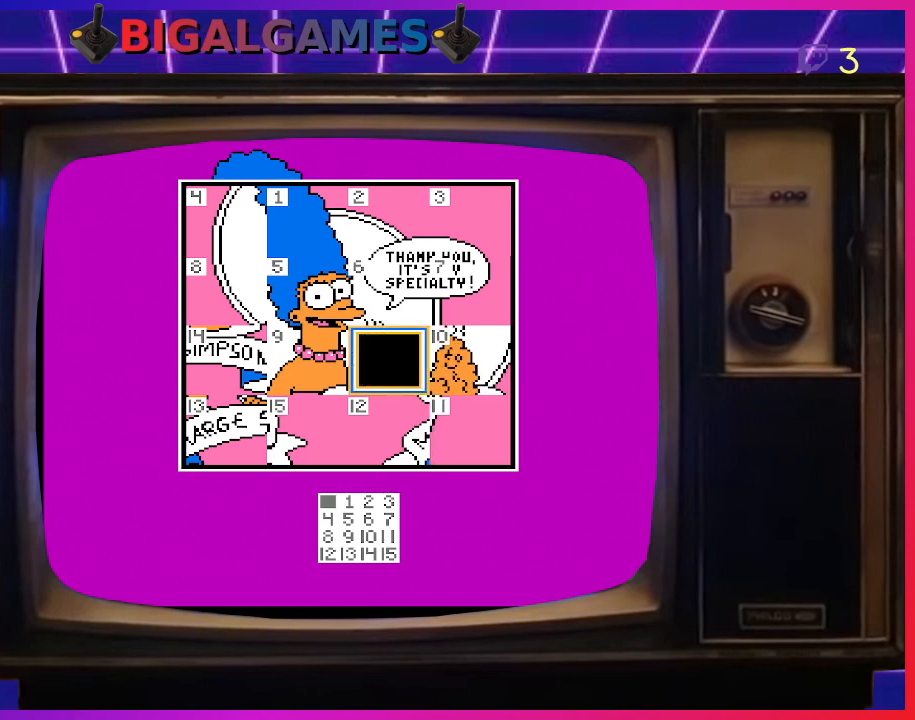
{"buttons": ["CIRCLE"], "right_stick": "center", "events": [[33, "DPAD_DOWN", "down"], [133, "DPAD_DOWN", "up"], [400, "CIRCLE", "down"]]}
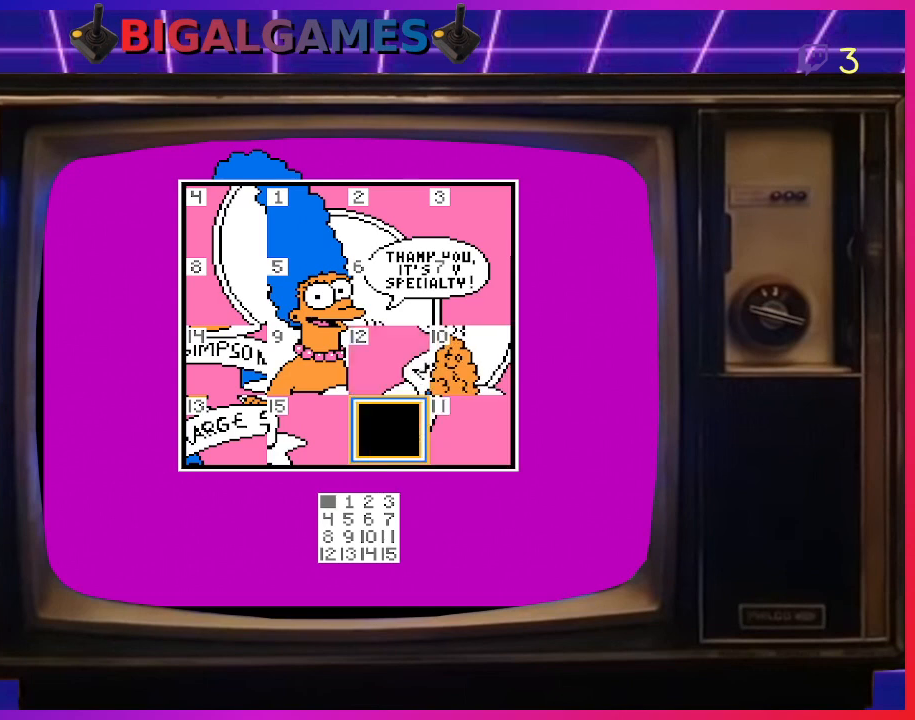
{"buttons": [], "right_stick": "center", "events": [[67, "CIRCLE", "up"], [200, "DPAD_LEFT", "down"], [333, "DPAD_LEFT", "up"]]}
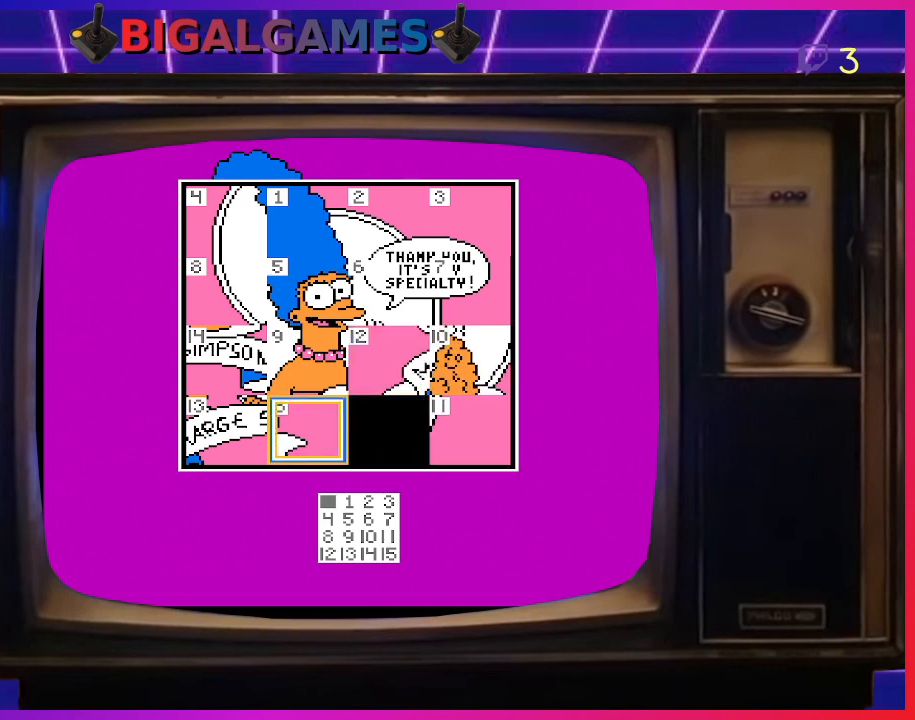
{"buttons": ["DPAD_RIGHT"], "right_stick": "center", "events": [[467, "DPAD_RIGHT", "down"]]}
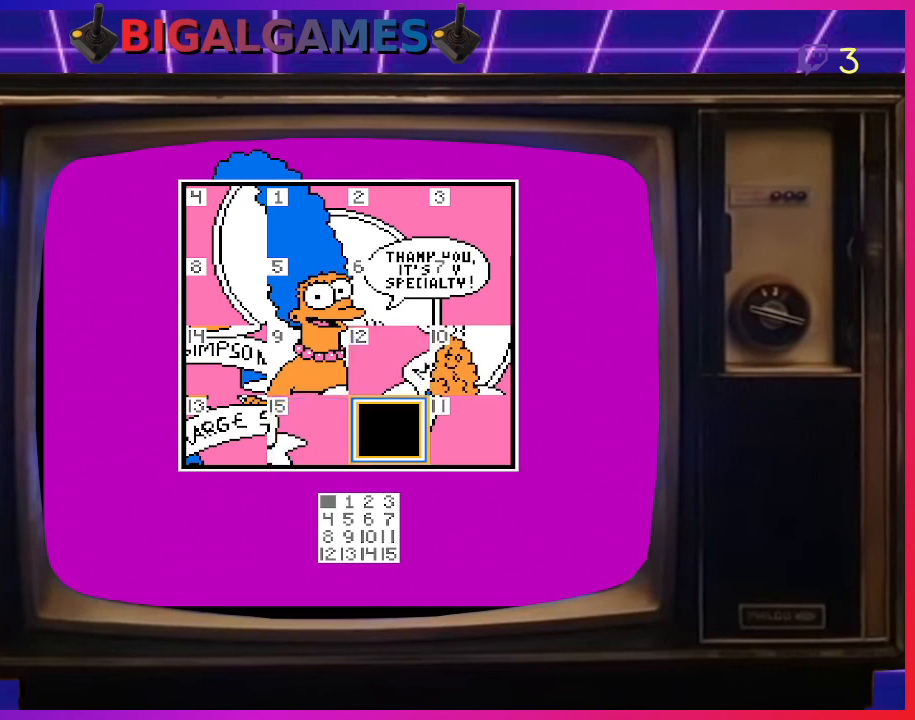
{"buttons": ["DPAD_UP"], "right_stick": "center", "events": [[67, "DPAD_RIGHT", "up"], [300, "CIRCLE", "down"], [400, "CIRCLE", "up"], [500, "DPAD_UP", "down"]]}
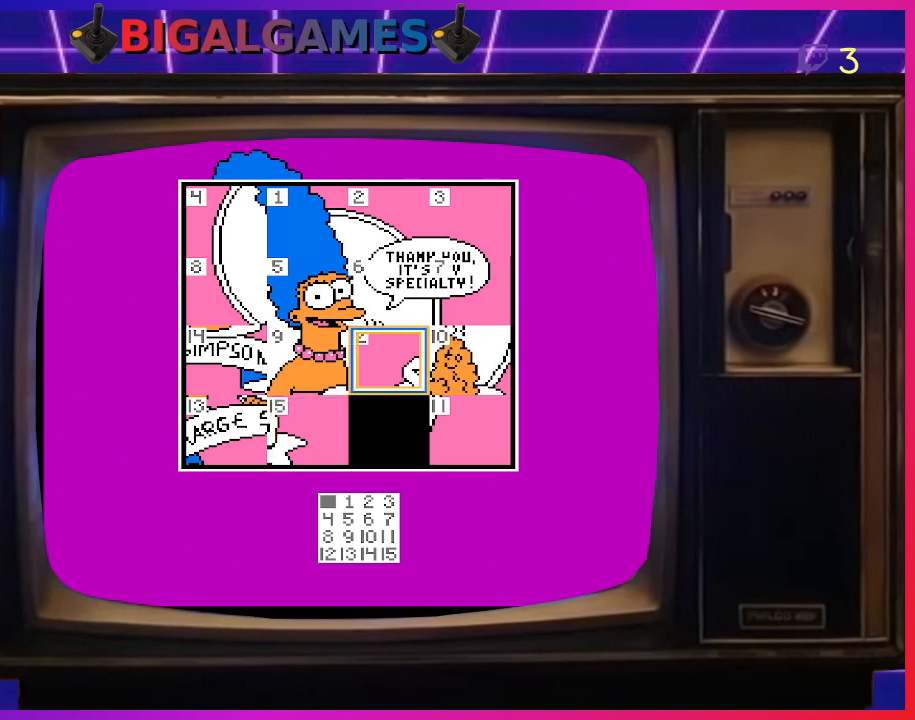
{"buttons": ["DPAD_LEFT"], "right_stick": "center", "events": [[133, "DPAD_UP", "up"], [233, "CIRCLE", "down"], [400, "CIRCLE", "up"], [467, "DPAD_LEFT", "down"]]}
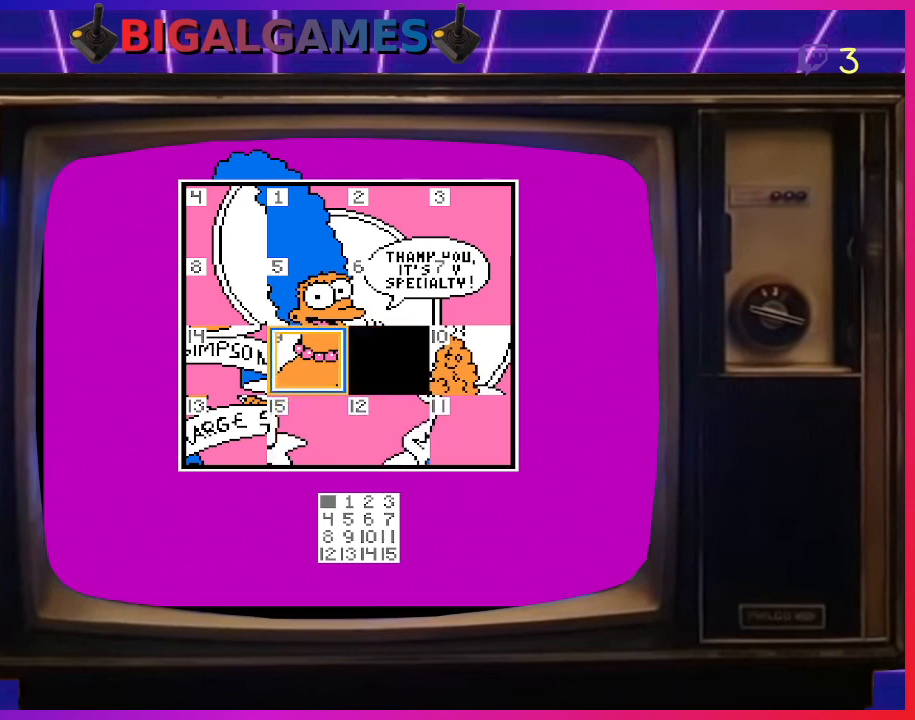
{"buttons": [], "right_stick": "center", "events": [[67, "DPAD_LEFT", "up"], [133, "CIRCLE", "down"], [267, "CIRCLE", "up"], [333, "DPAD_DOWN", "down"], [433, "DPAD_DOWN", "up"]]}
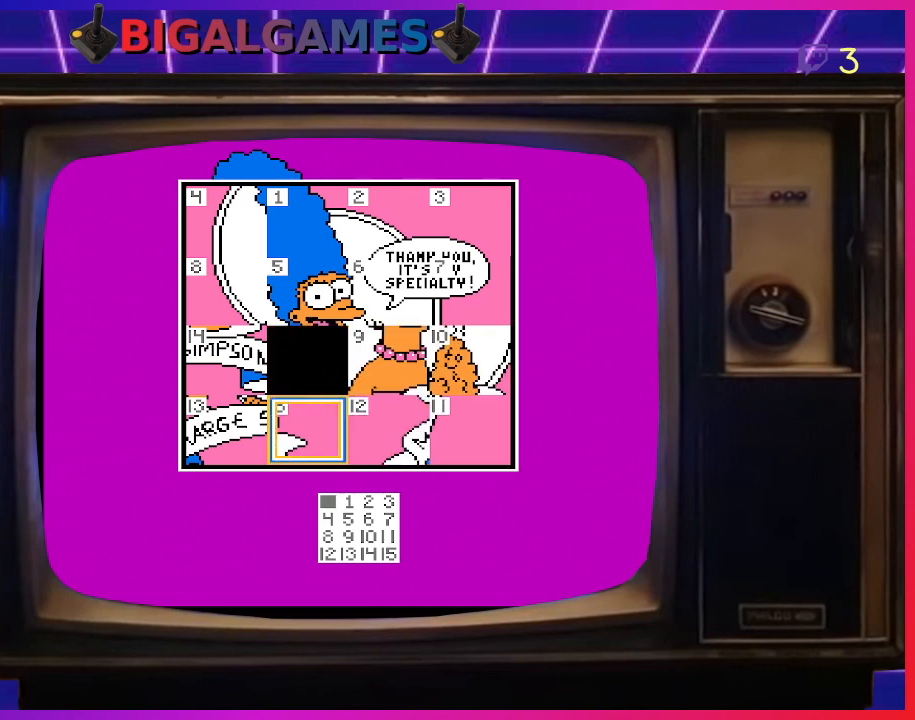
{"buttons": ["CIRCLE"], "right_stick": "center", "events": [[67, "CIRCLE", "down"], [200, "CIRCLE", "up"], [300, "DPAD_RIGHT", "down"], [433, "DPAD_RIGHT", "up"], [467, "CIRCLE", "down"]]}
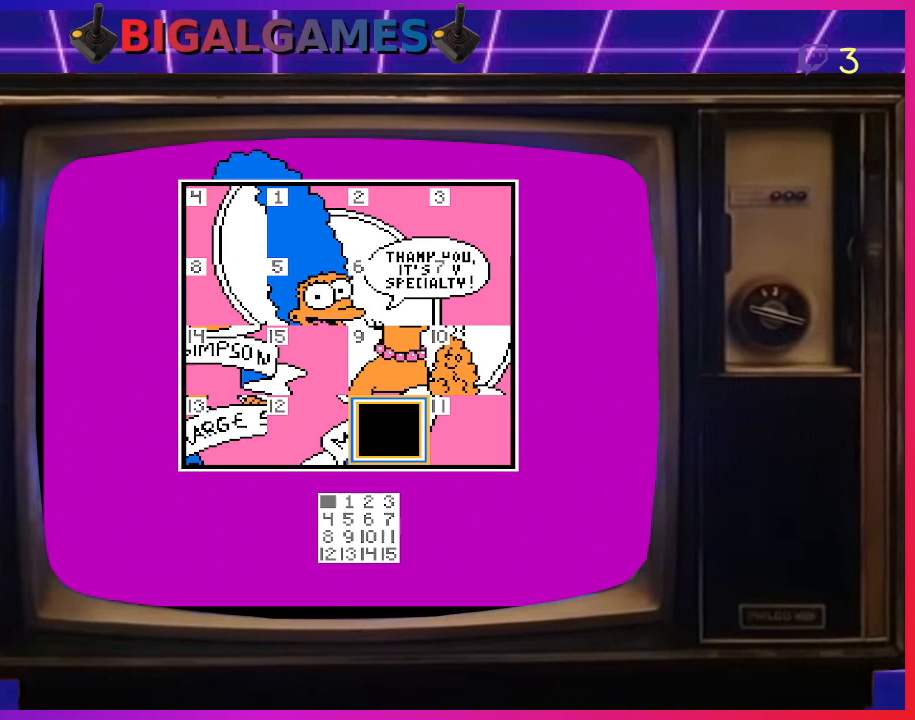
{"buttons": [], "right_stick": "center", "events": [[133, "CIRCLE", "up"], [233, "DPAD_UP", "down"], [333, "DPAD_UP", "up"]]}
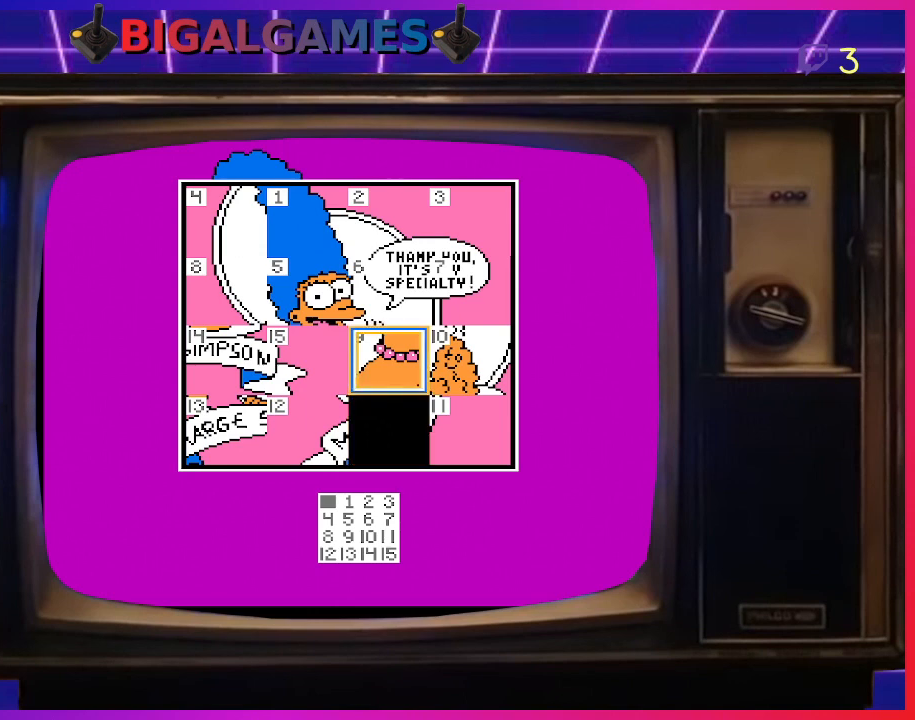
{"buttons": [], "right_stick": "center", "events": [[100, "CIRCLE", "down"], [200, "CIRCLE", "up"], [367, "DPAD_LEFT", "down"], [467, "DPAD_LEFT", "up"]]}
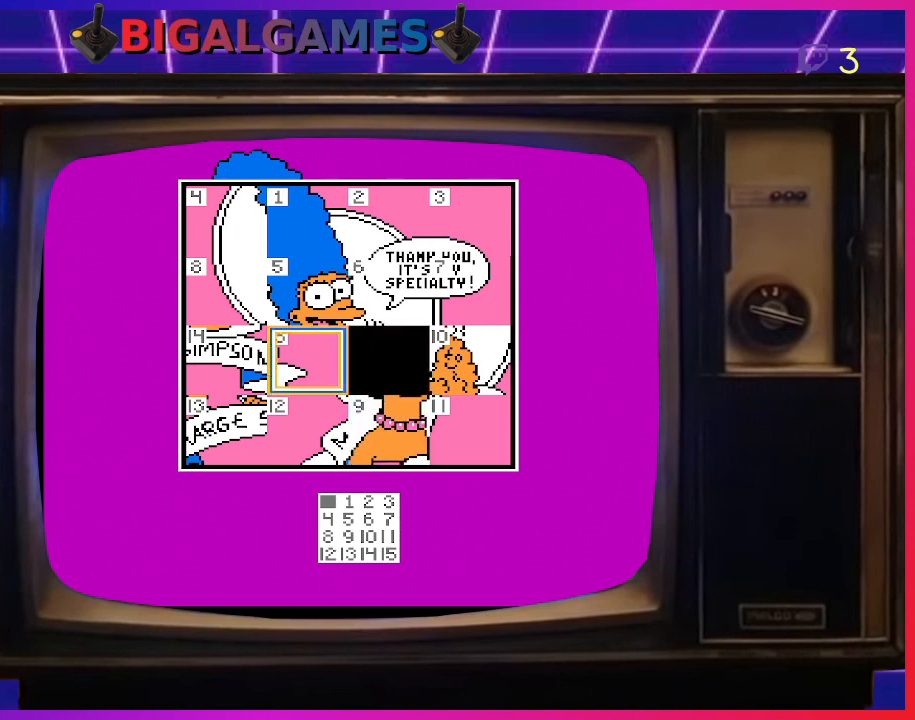
{"buttons": [], "right_stick": "center", "events": [[67, "CIRCLE", "down"], [200, "CIRCLE", "up"]]}
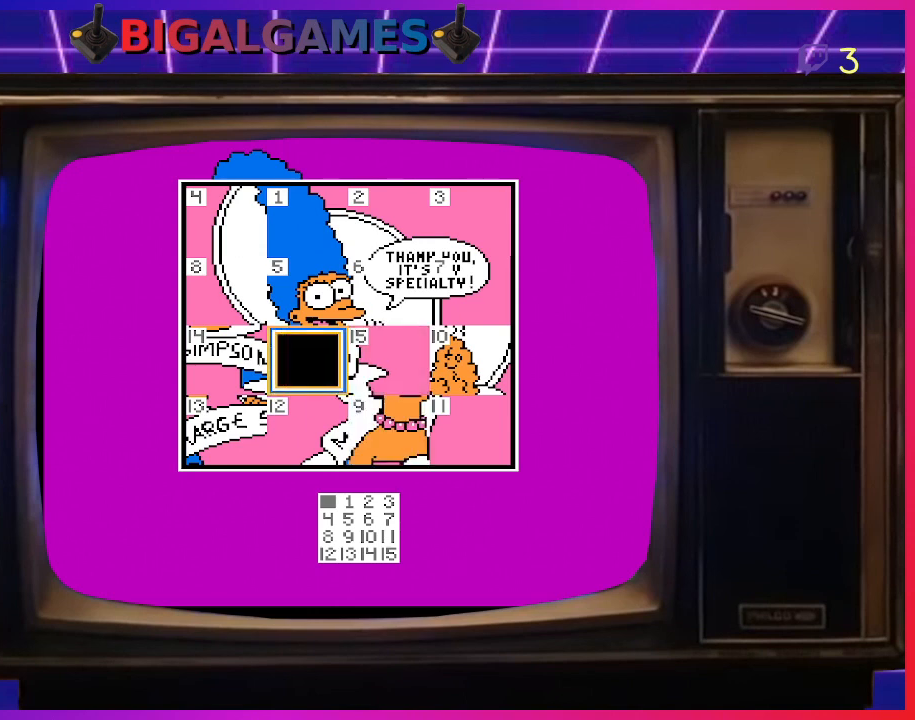
{"buttons": [], "right_stick": "center", "events": [[33, "DPAD_DOWN", "down"], [133, "DPAD_DOWN", "up"], [267, "CIRCLE", "down"], [433, "CIRCLE", "up"]]}
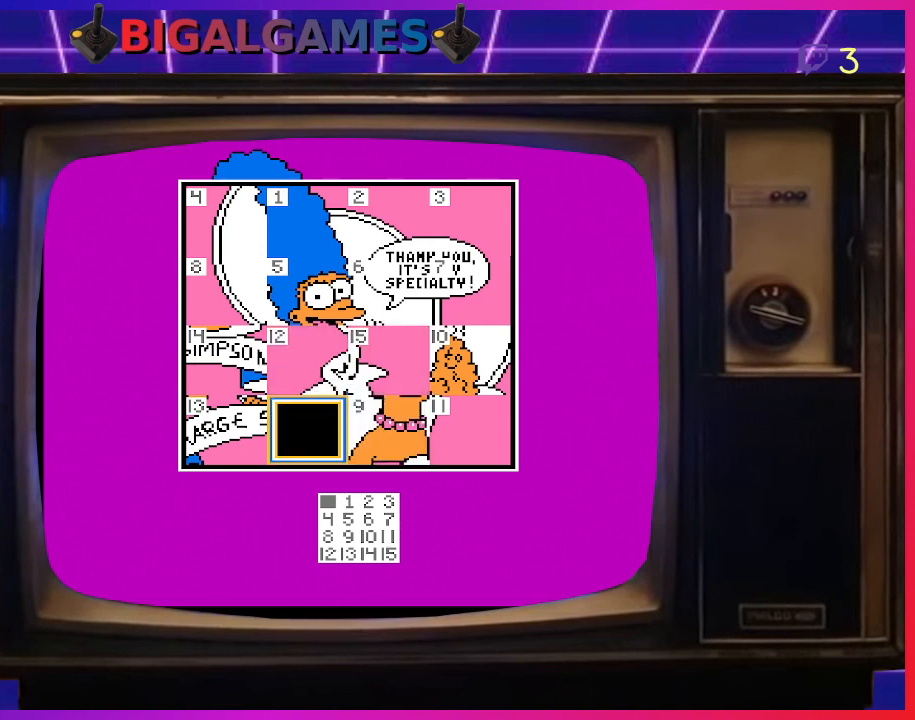
{"buttons": [], "right_stick": "center", "events": [[67, "DPAD_LEFT", "down"], [167, "DPAD_LEFT", "up"]]}
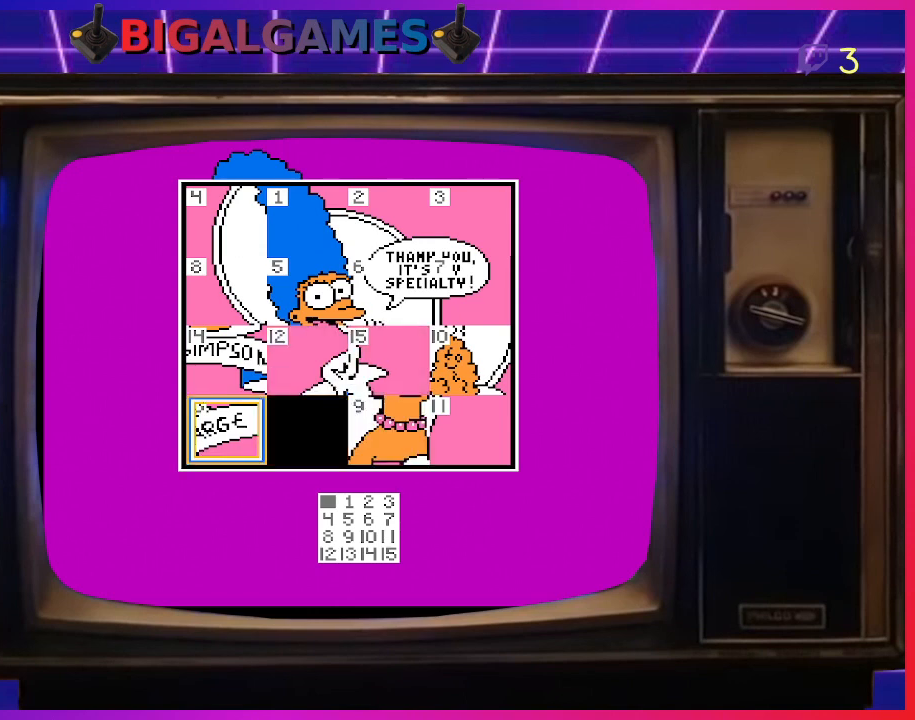
{"buttons": [], "right_stick": "center", "events": []}
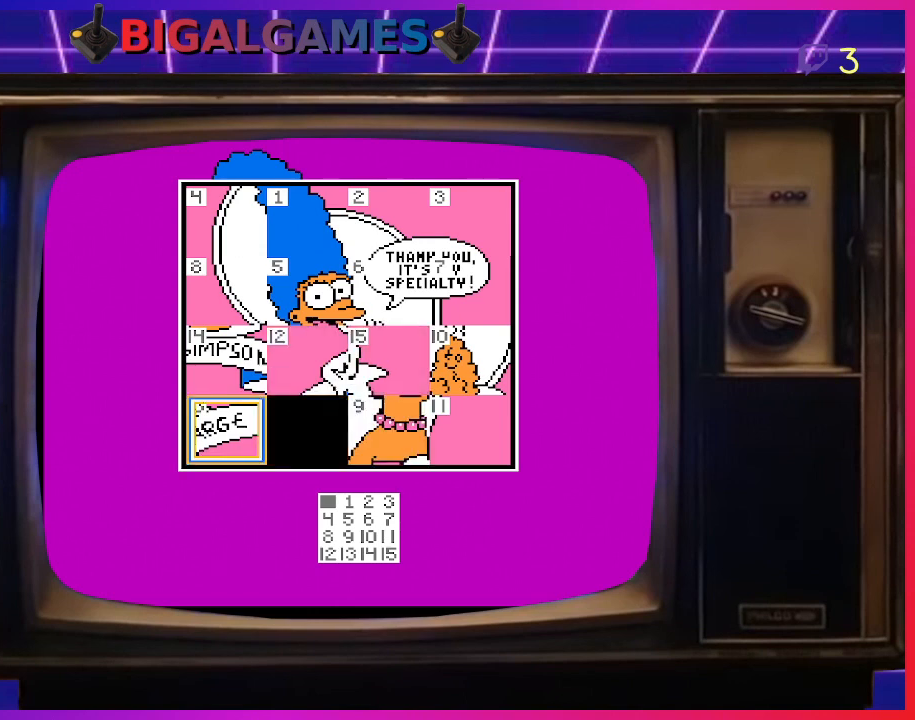
{"buttons": [], "right_stick": "center", "events": [[333, "CIRCLE", "down"], [500, "CIRCLE", "up"]]}
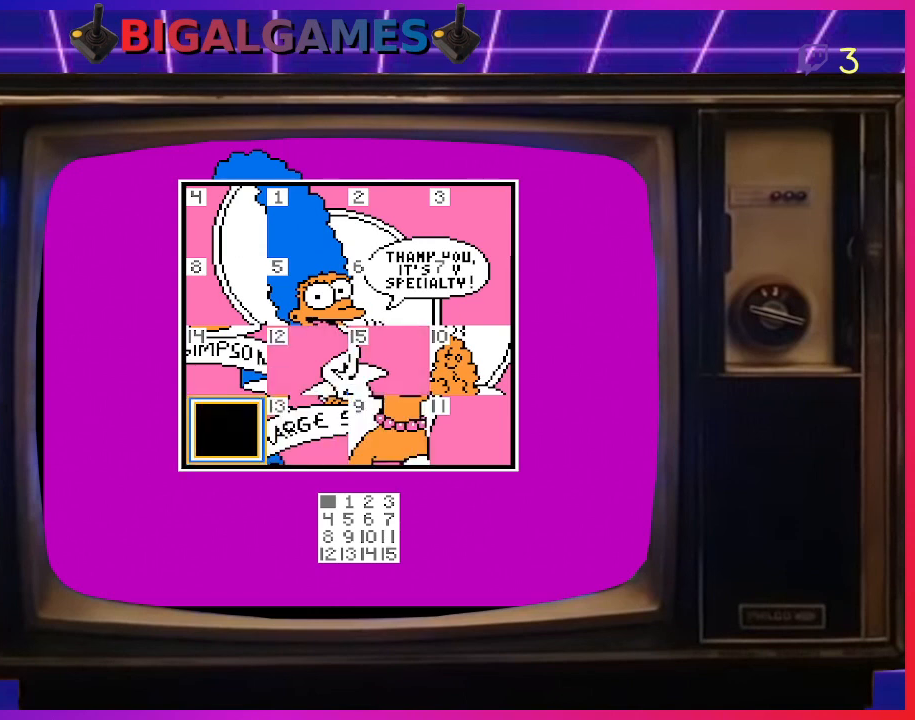
{"buttons": ["CIRCLE"], "right_stick": "center", "events": [[133, "DPAD_UP", "down"], [233, "DPAD_UP", "up"], [433, "CIRCLE", "down"]]}
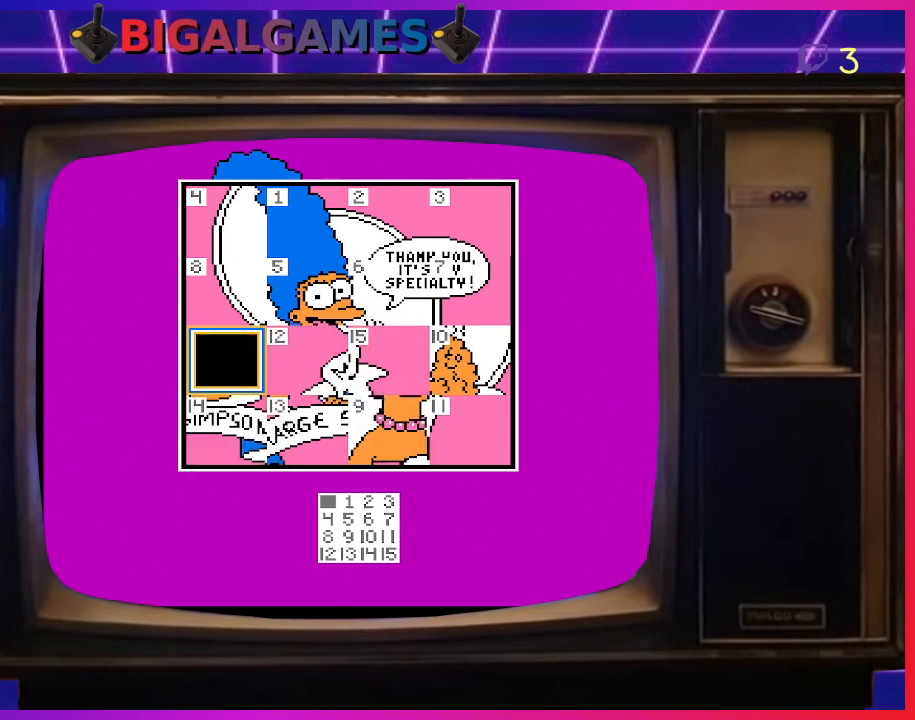
{"buttons": ["CIRCLE"], "right_stick": "center", "events": [[100, "CIRCLE", "up"], [200, "DPAD_RIGHT", "down"], [300, "DPAD_RIGHT", "up"], [367, "CIRCLE", "down"]]}
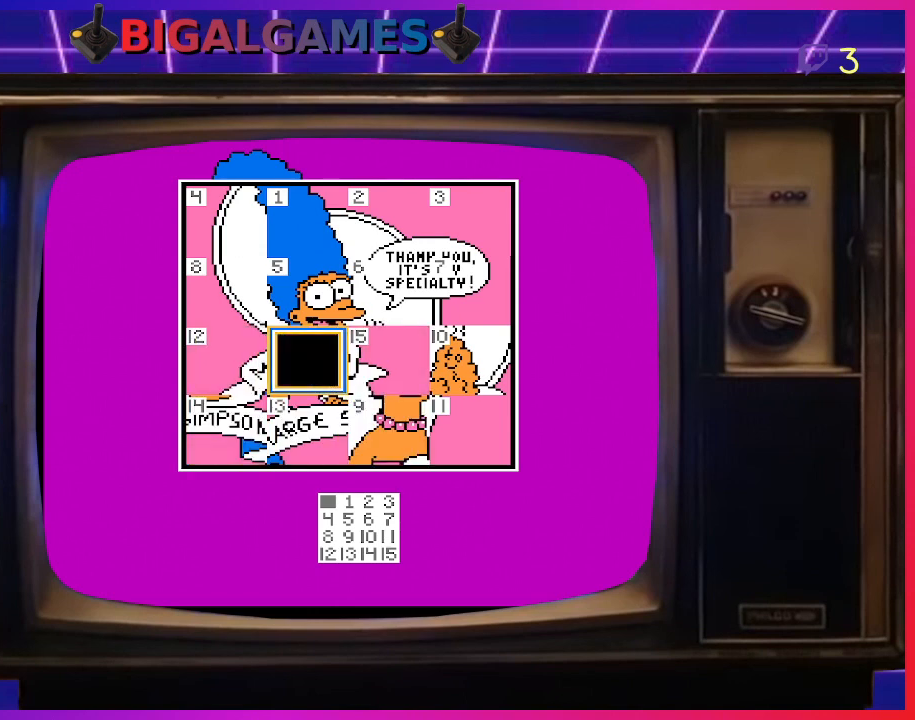
{"buttons": ["CIRCLE"], "right_stick": "center", "events": [[33, "CIRCLE", "up"], [200, "DPAD_DOWN", "down"], [300, "DPAD_DOWN", "up"], [433, "CIRCLE", "down"]]}
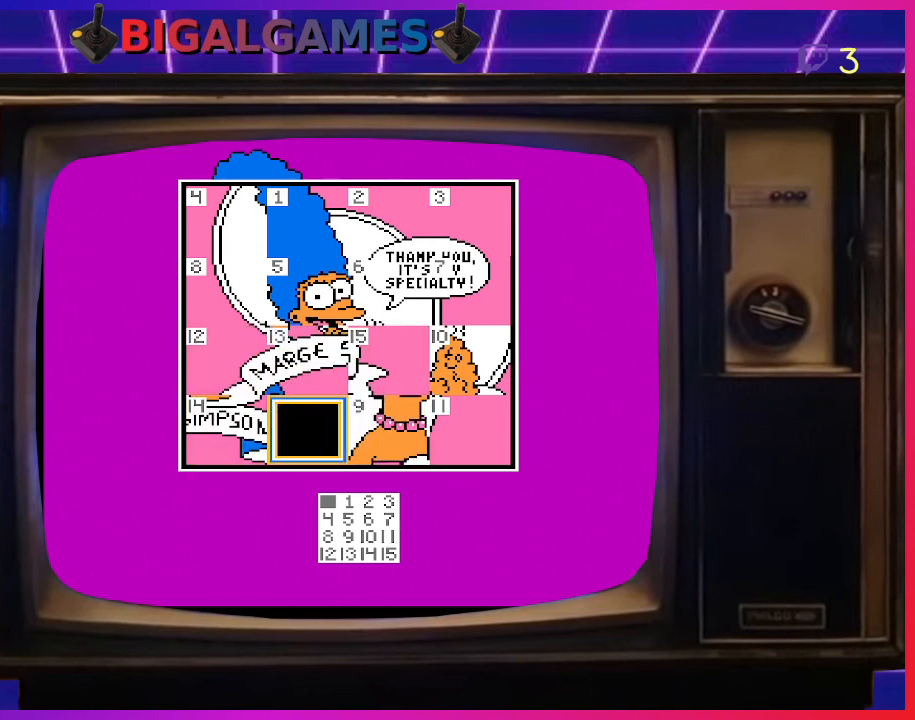
{"buttons": ["DPAD_LEFT"], "right_stick": "center", "events": [[67, "CIRCLE", "up"], [500, "DPAD_LEFT", "down"]]}
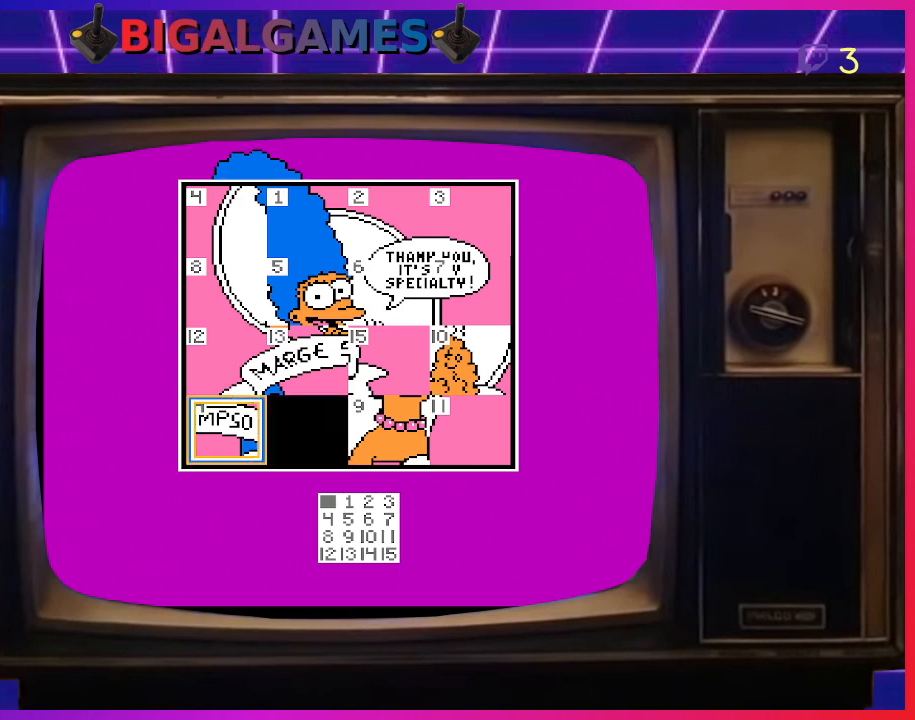
{"buttons": ["CIRCLE"], "right_stick": "center", "events": [[100, "DPAD_LEFT", "up"], [367, "CIRCLE", "down"]]}
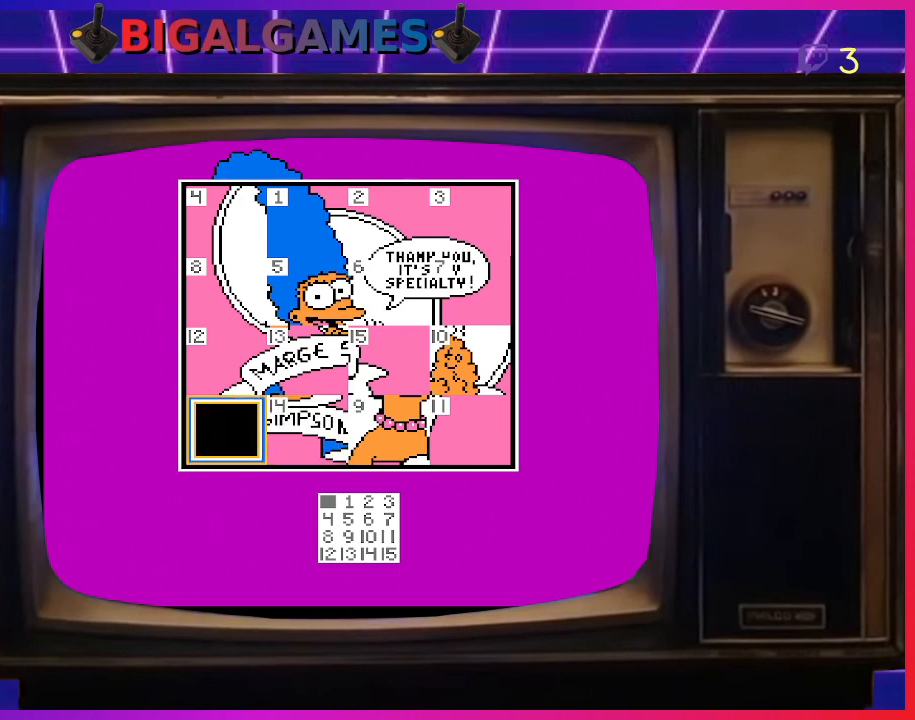
{"buttons": [], "right_stick": "center", "events": [[33, "CIRCLE", "up"]]}
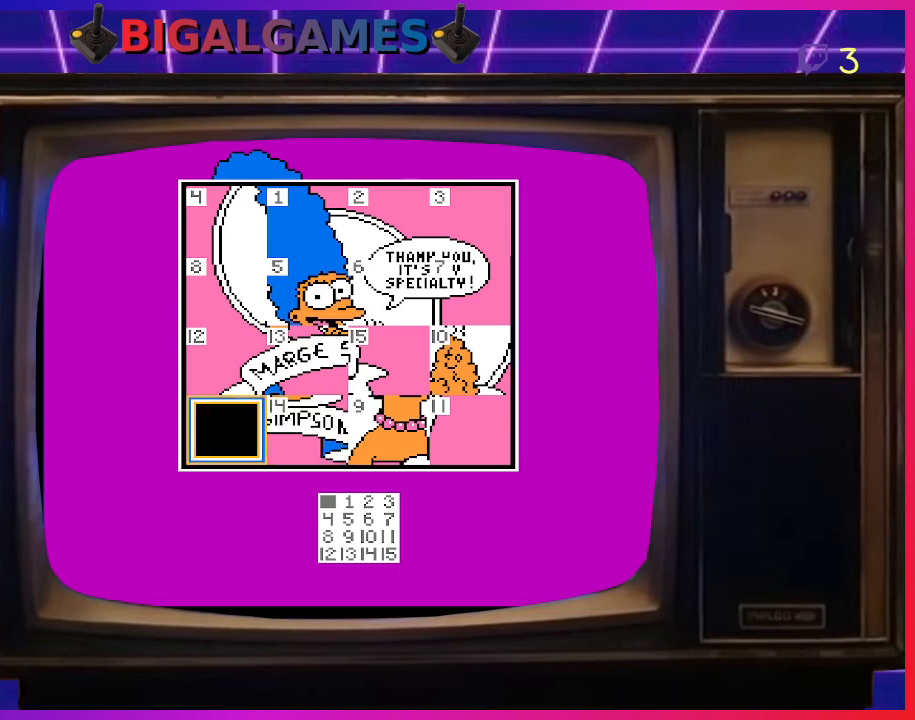
{"buttons": [], "right_stick": "center", "events": [[300, "DPAD_RIGHT", "down"], [433, "DPAD_RIGHT", "up"]]}
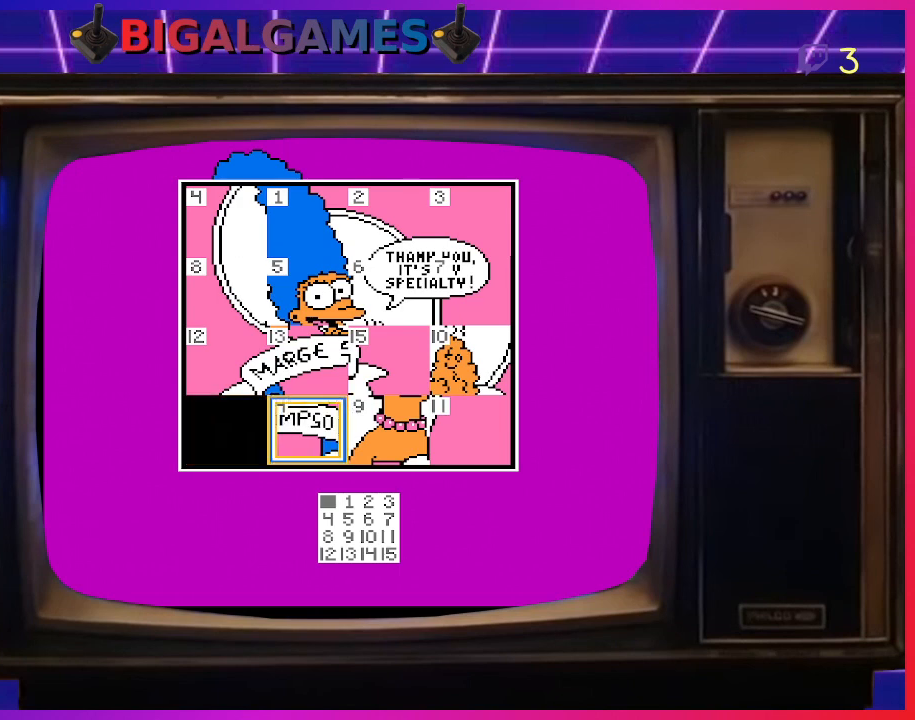
{"buttons": [], "right_stick": "center", "events": [[400, "DPAD_LEFT", "down"], [500, "DPAD_LEFT", "up"]]}
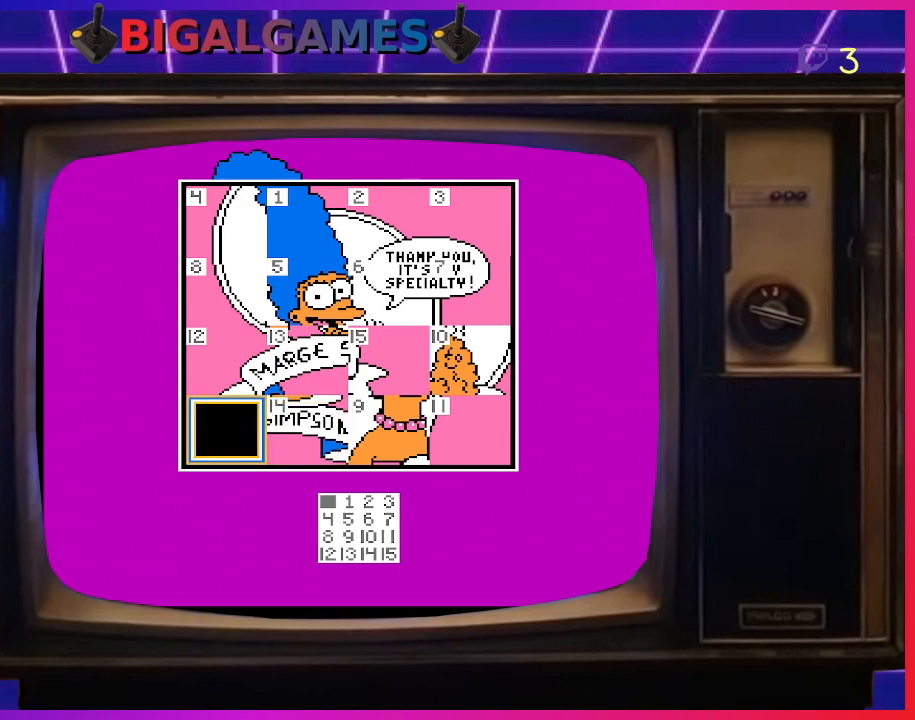
{"buttons": [], "right_stick": "center", "events": [[133, "DPAD_UP", "down"], [233, "DPAD_UP", "up"], [333, "CIRCLE", "down"], [433, "CIRCLE", "up"]]}
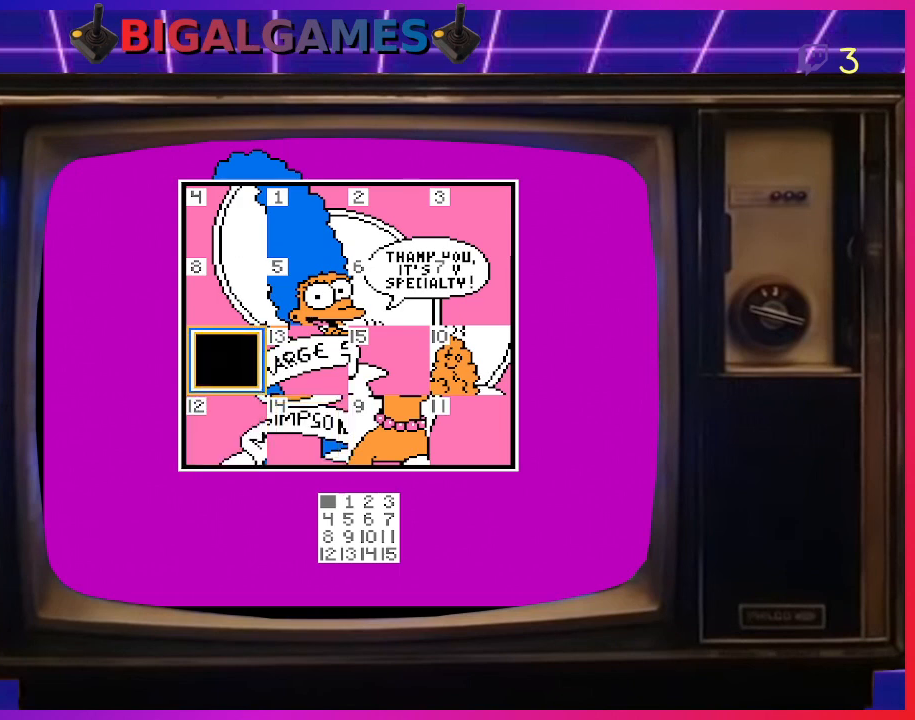
{"buttons": ["CIRCLE"], "right_stick": "center", "events": [[67, "DPAD_RIGHT", "down"], [200, "DPAD_RIGHT", "up"], [500, "CIRCLE", "down"]]}
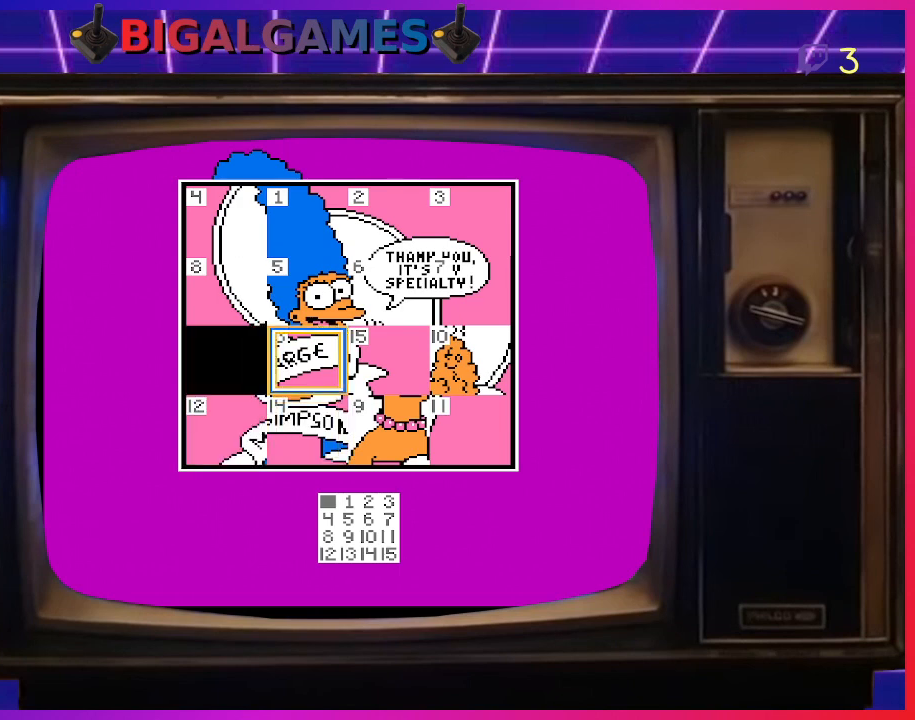
{"buttons": [], "right_stick": "center", "events": [[133, "CIRCLE", "up"]]}
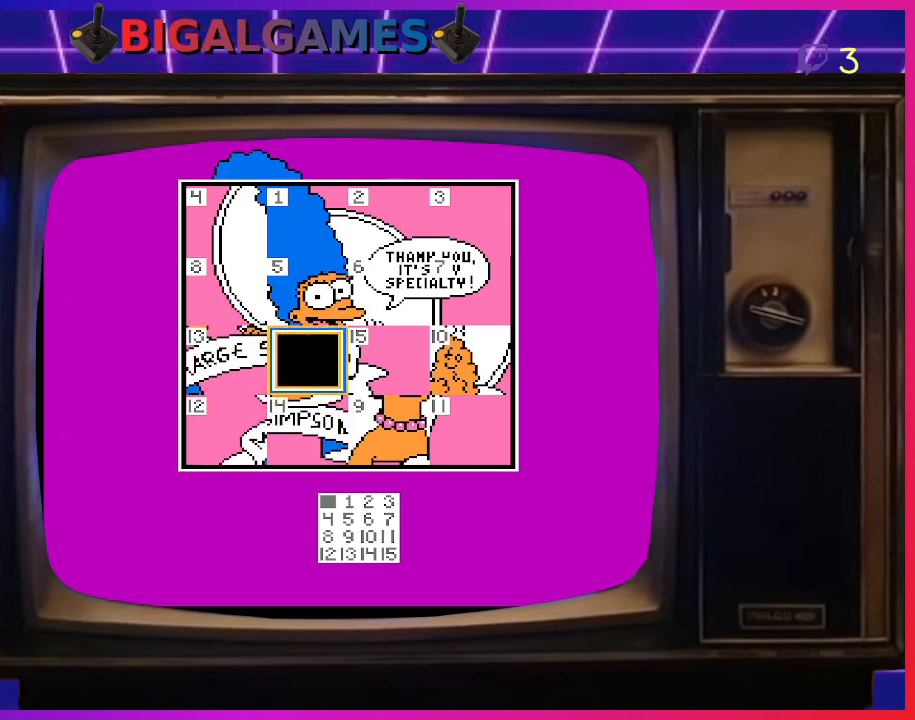
{"buttons": [], "right_stick": "center", "events": []}
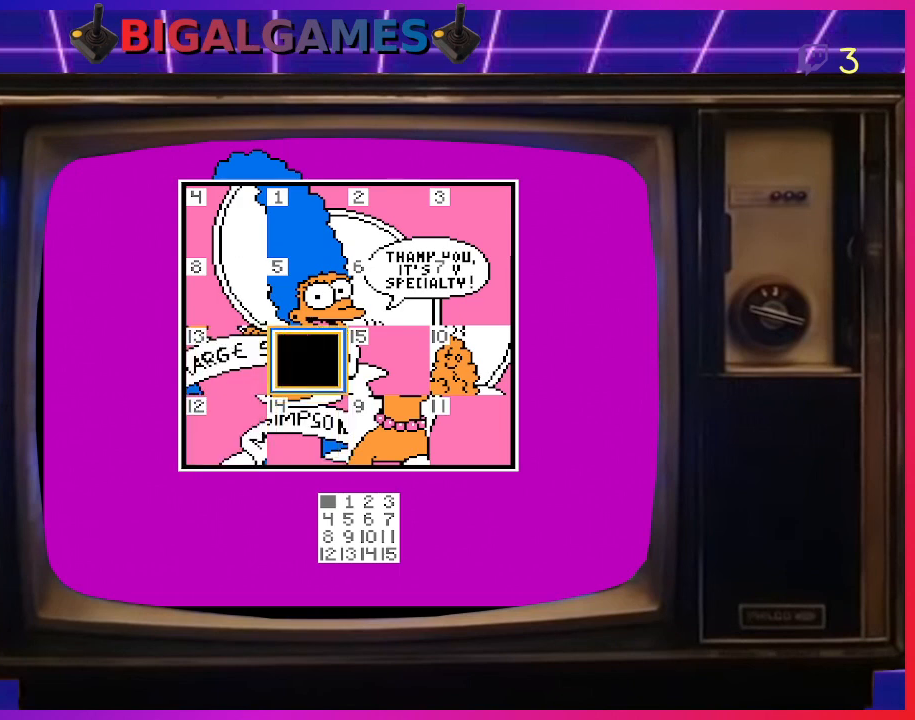
{"buttons": [], "right_stick": "center", "events": []}
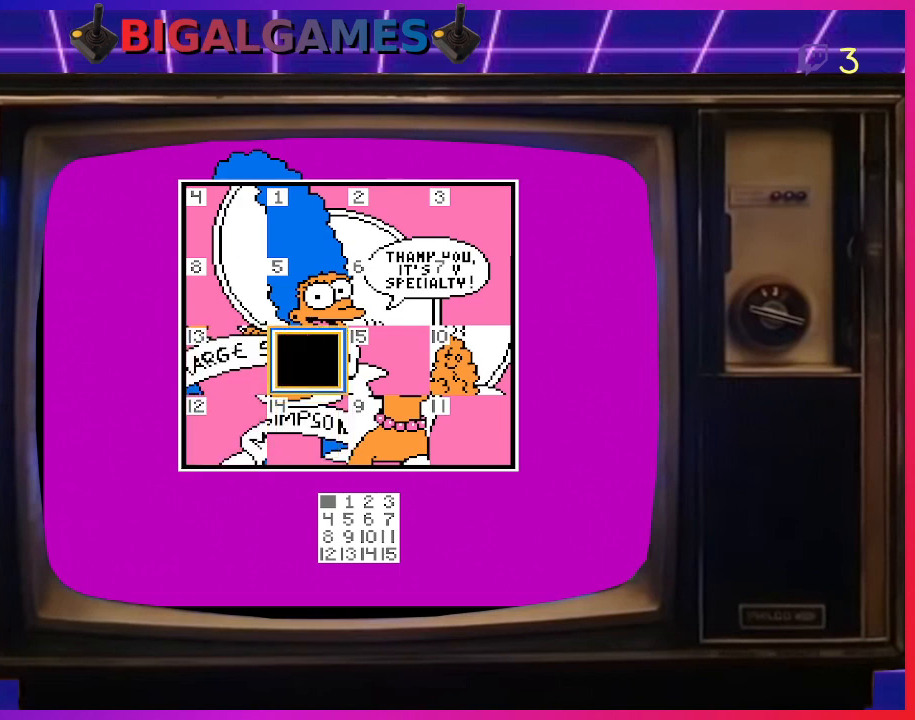
{"buttons": ["CIRCLE"], "right_stick": "center", "events": [[167, "DPAD_RIGHT", "down"], [300, "DPAD_RIGHT", "up"], [500, "CIRCLE", "down"]]}